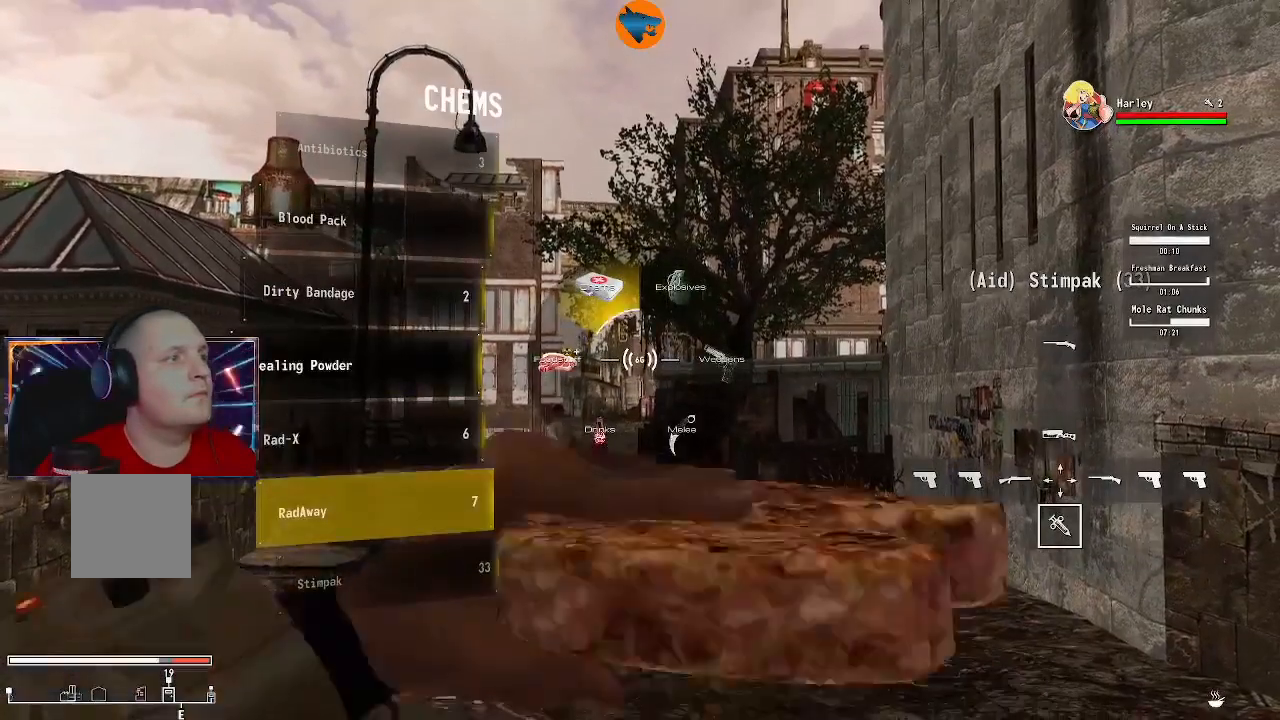
Gameplay with a controller (Xbox layout); each line is a JSON object with the inputs held at the frame after it (dt_ms = milliseconds from this image to that frame). "events" lists button and stick changes between this image and that frame as [ms after this image, input, new state], when the widget could be followed in between.
{"dt_ms": 1000, "buttons": [], "left_stick": "center", "right_stick": "center"}
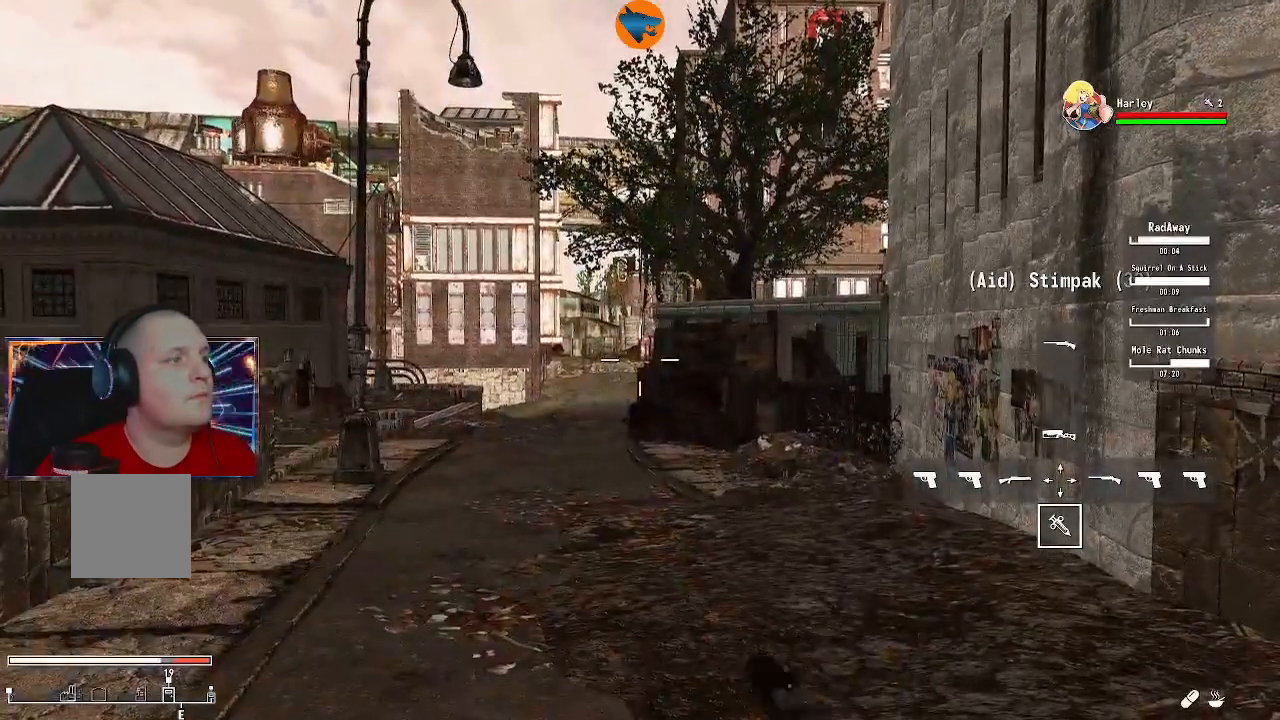
{"dt_ms": 500, "buttons": [], "left_stick": "center", "right_stick": "center", "events": []}
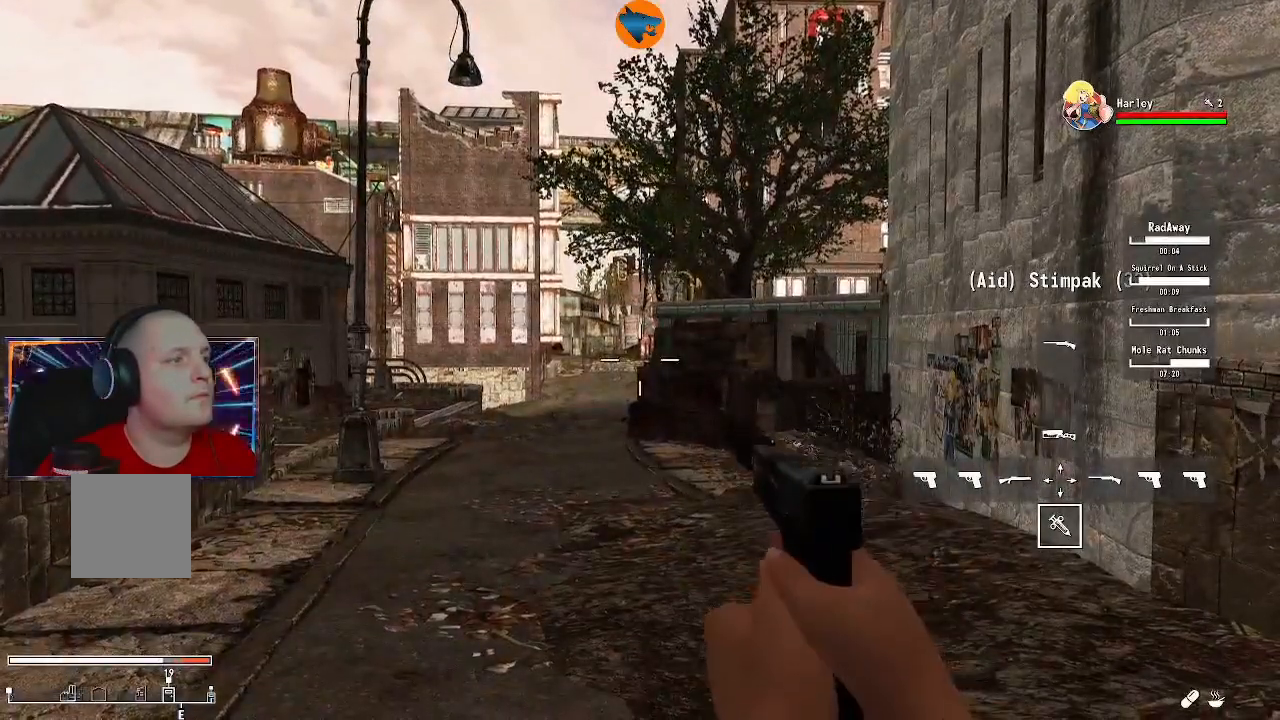
{"dt_ms": 500, "buttons": [], "left_stick": "center", "right_stick": "center", "events": []}
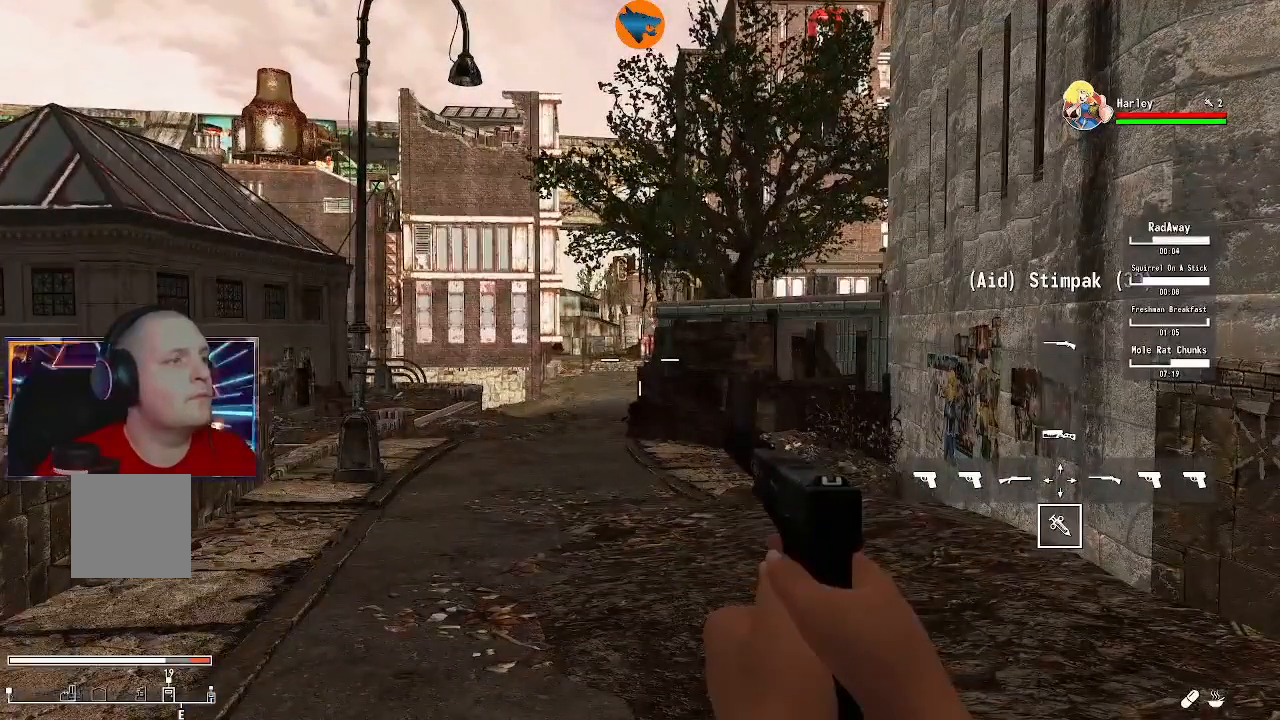
{"dt_ms": 500, "buttons": [], "left_stick": "center", "right_stick": "center", "events": []}
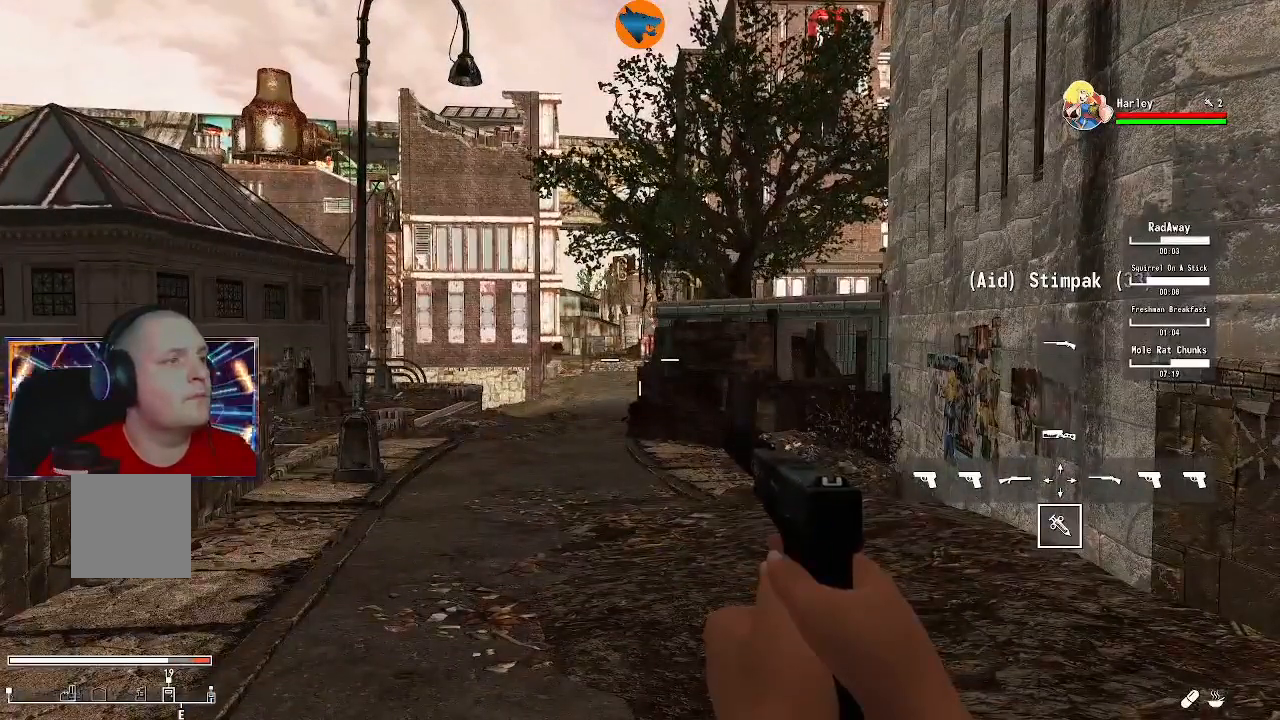
{"dt_ms": 500, "buttons": [], "left_stick": "center", "right_stick": "center", "events": []}
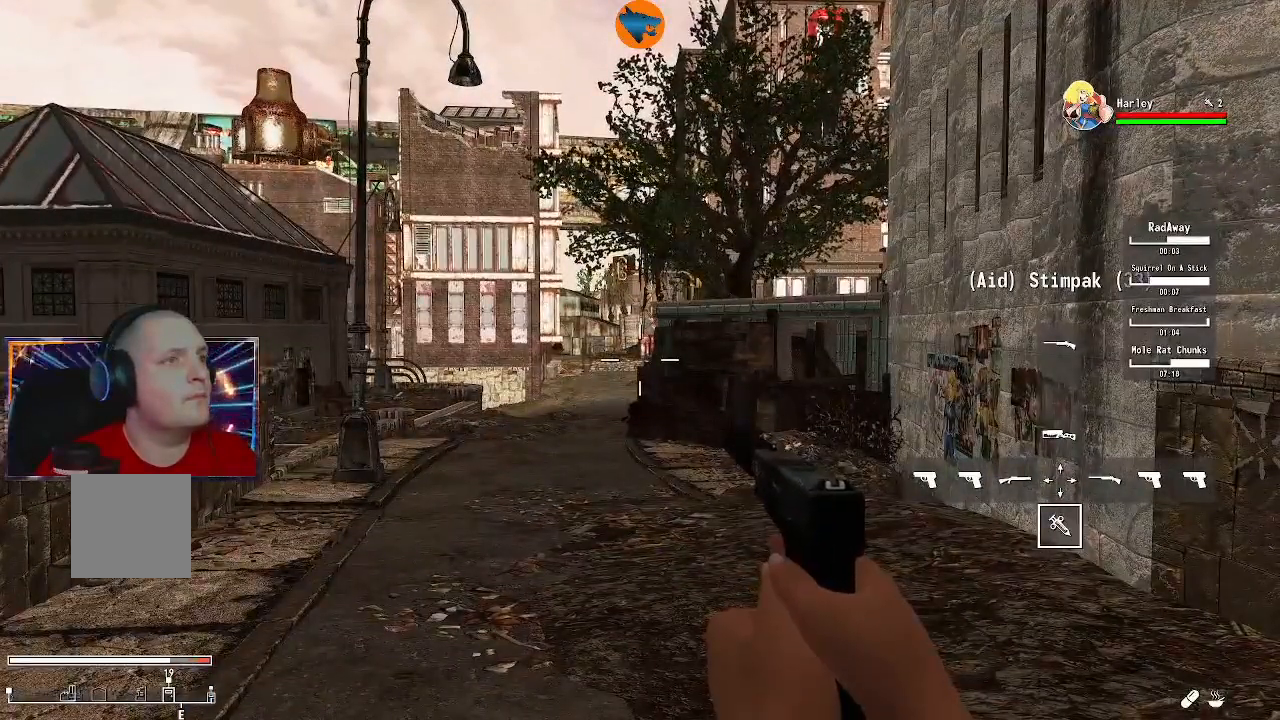
{"dt_ms": 500, "buttons": [], "left_stick": "center", "right_stick": "right", "events": [[500, "right_stick", "right"]]}
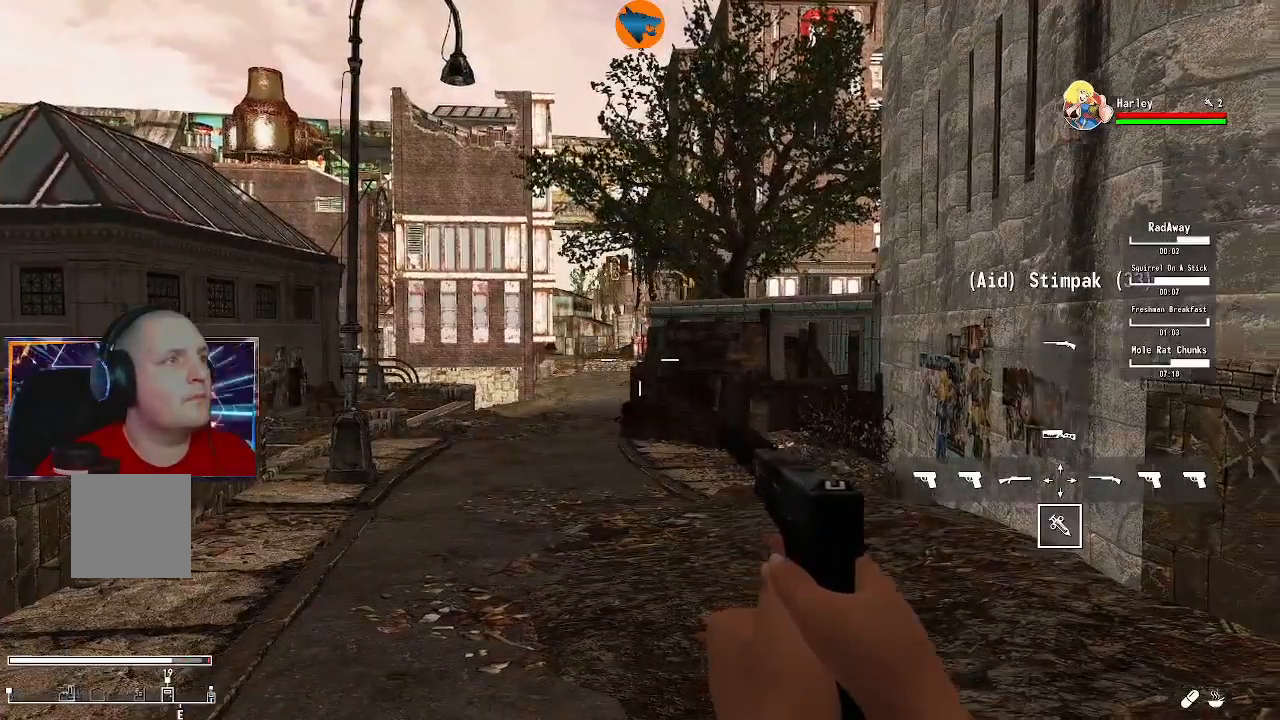
{"dt_ms": 500, "buttons": [], "left_stick": "center", "right_stick": "right", "events": []}
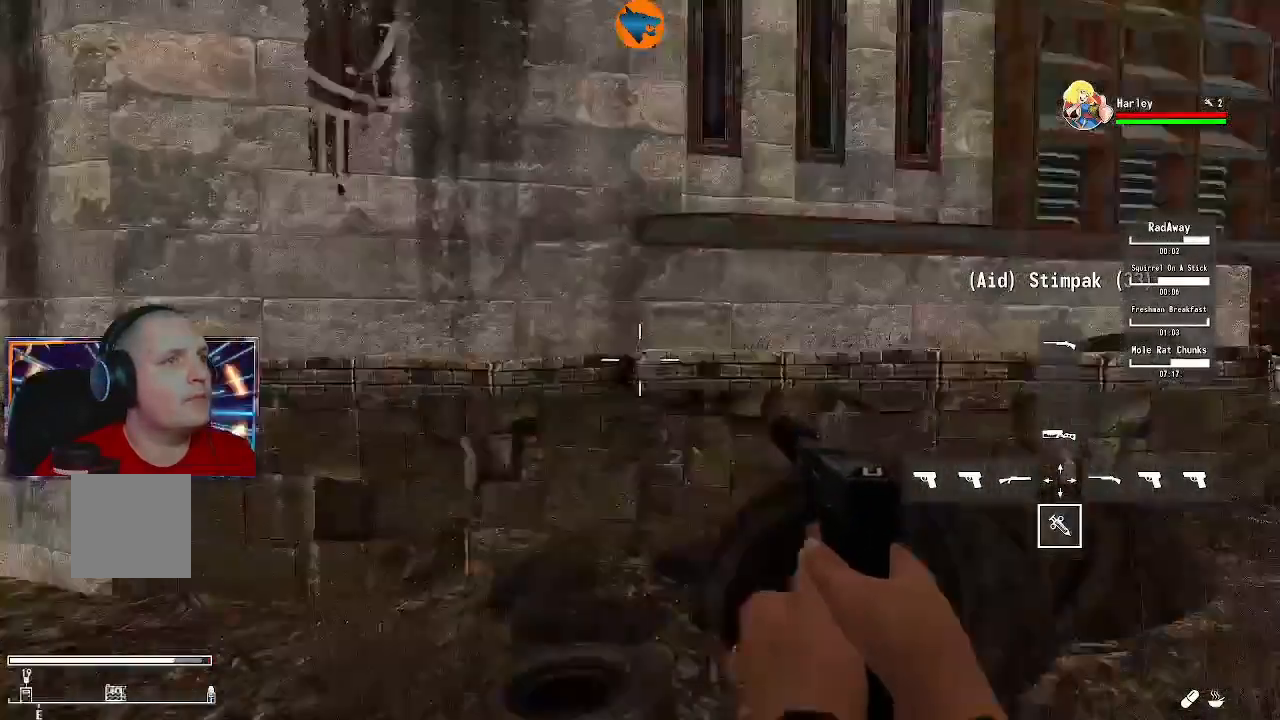
{"dt_ms": 500, "buttons": [], "left_stick": "left", "right_stick": "left", "events": [[100, "right_stick", "center"], [433, "left_stick", "left"], [500, "right_stick", "left"]]}
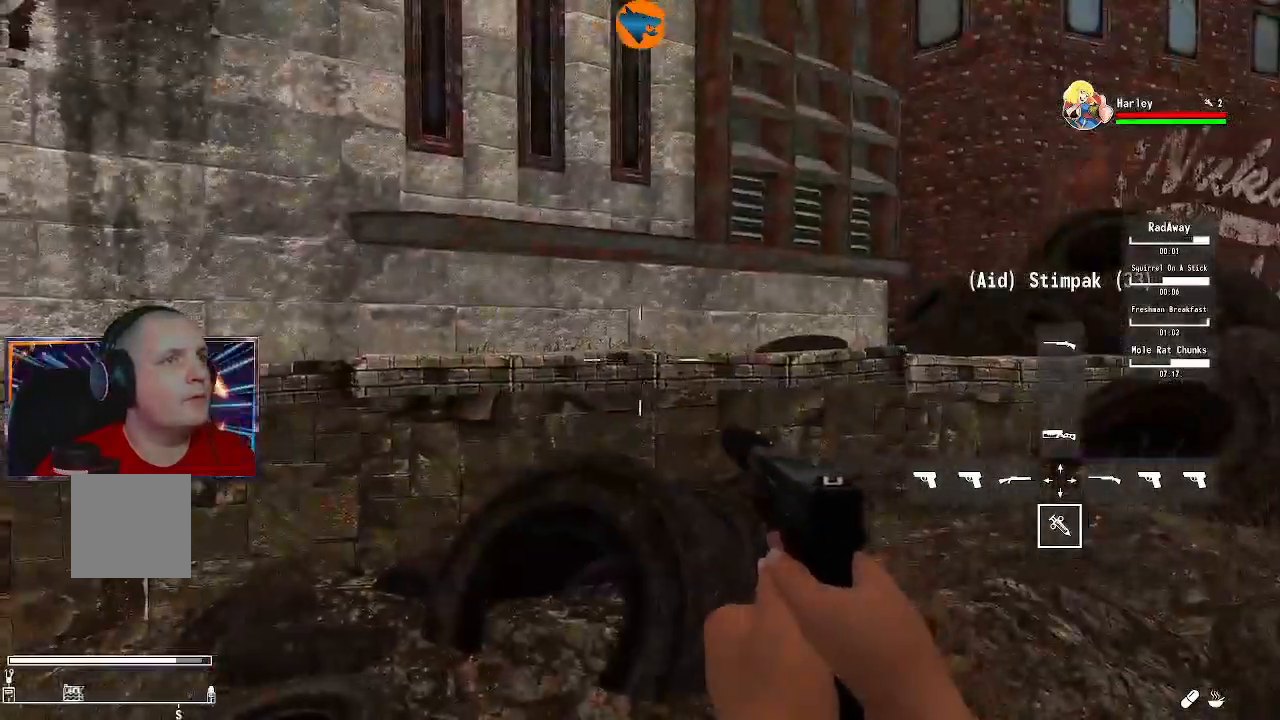
{"dt_ms": 500, "buttons": [], "left_stick": "up-left", "right_stick": "left", "events": [[167, "left_stick", "up-left"]]}
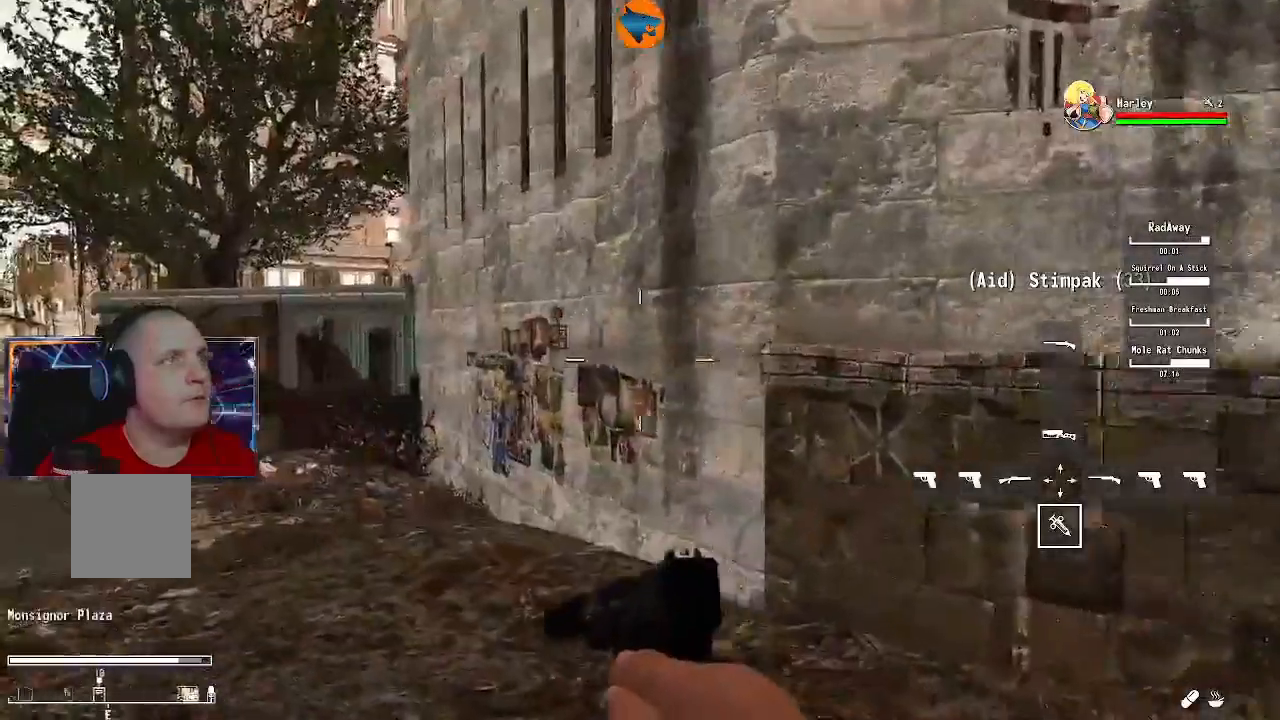
{"dt_ms": 500, "buttons": [], "left_stick": "up-left", "right_stick": "center", "events": [[367, "right_stick", "center"]]}
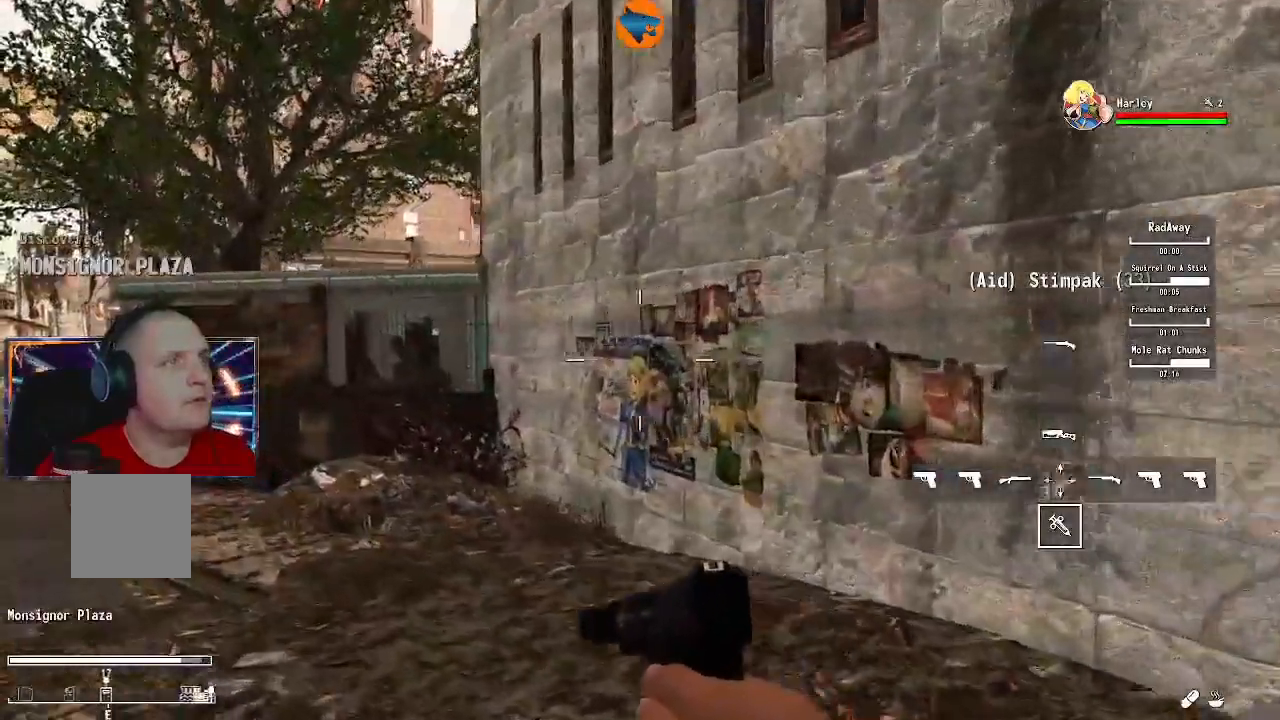
{"dt_ms": 500, "buttons": [], "left_stick": "up-left", "right_stick": "center", "events": []}
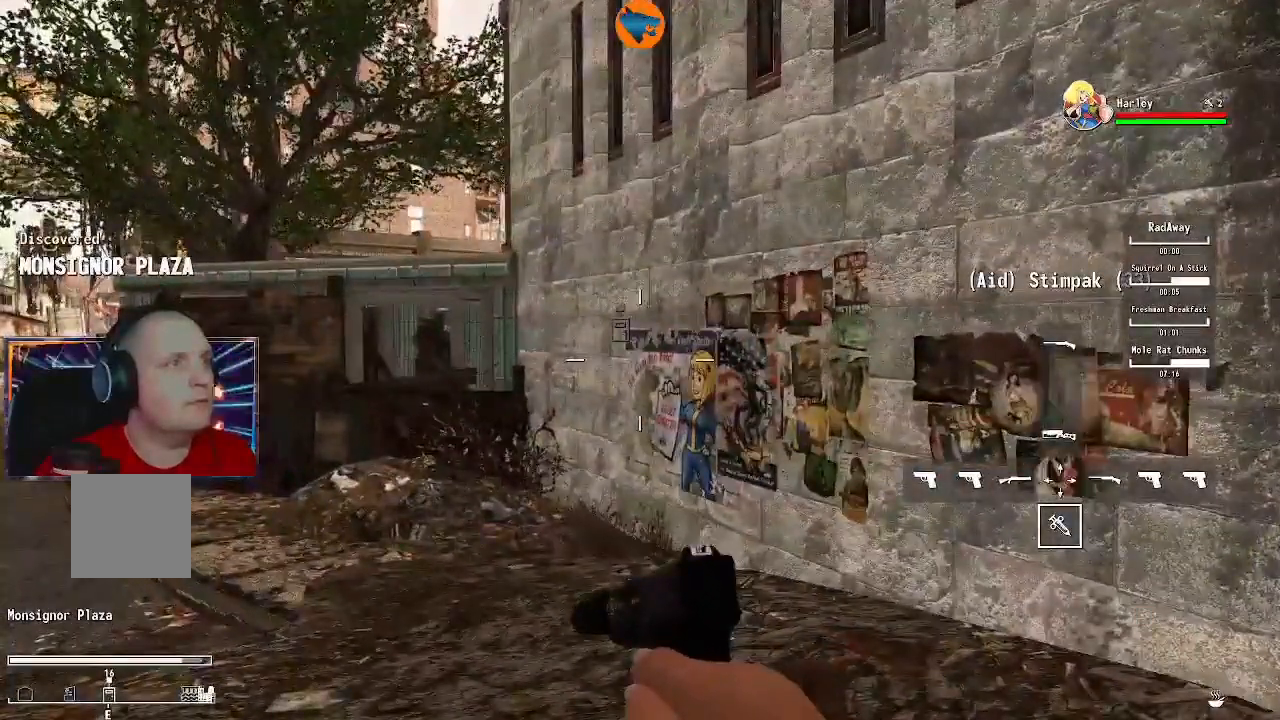
{"dt_ms": 500, "buttons": [], "left_stick": "up-left", "right_stick": "center", "events": []}
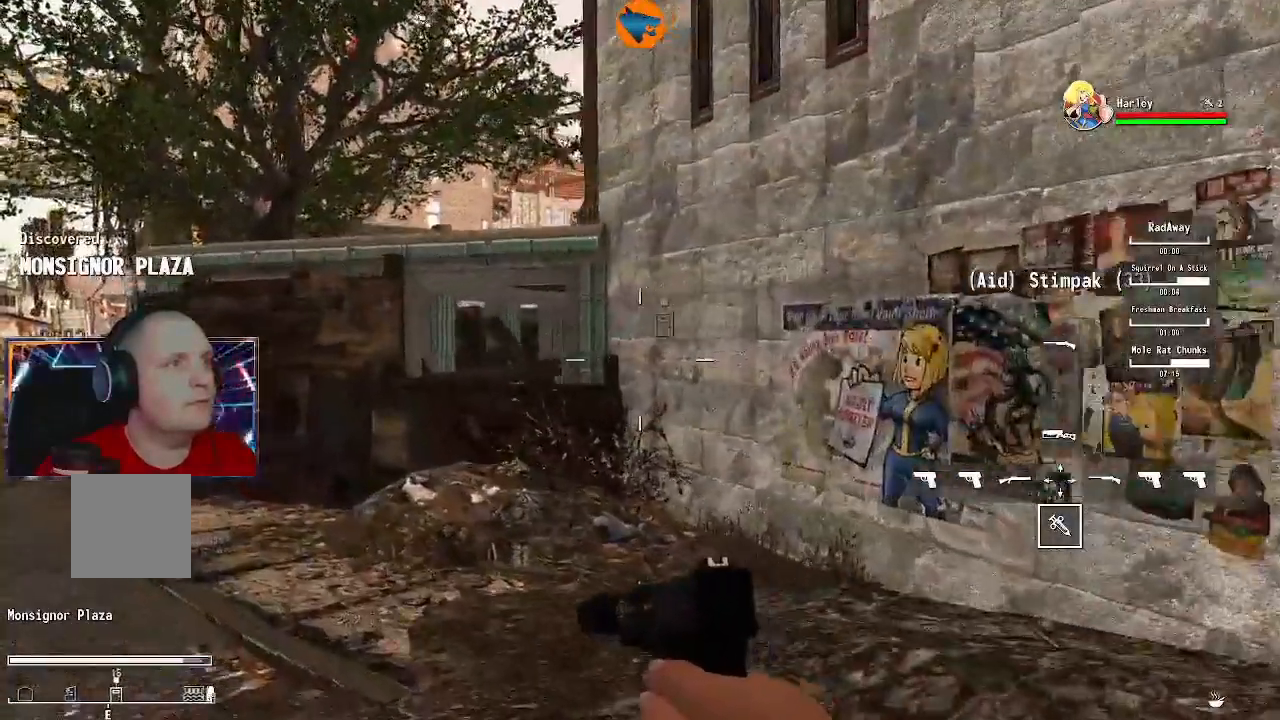
{"dt_ms": 500, "buttons": [], "left_stick": "up-left", "right_stick": "center", "events": [[267, "R3", "down"], [400, "R3", "up"]]}
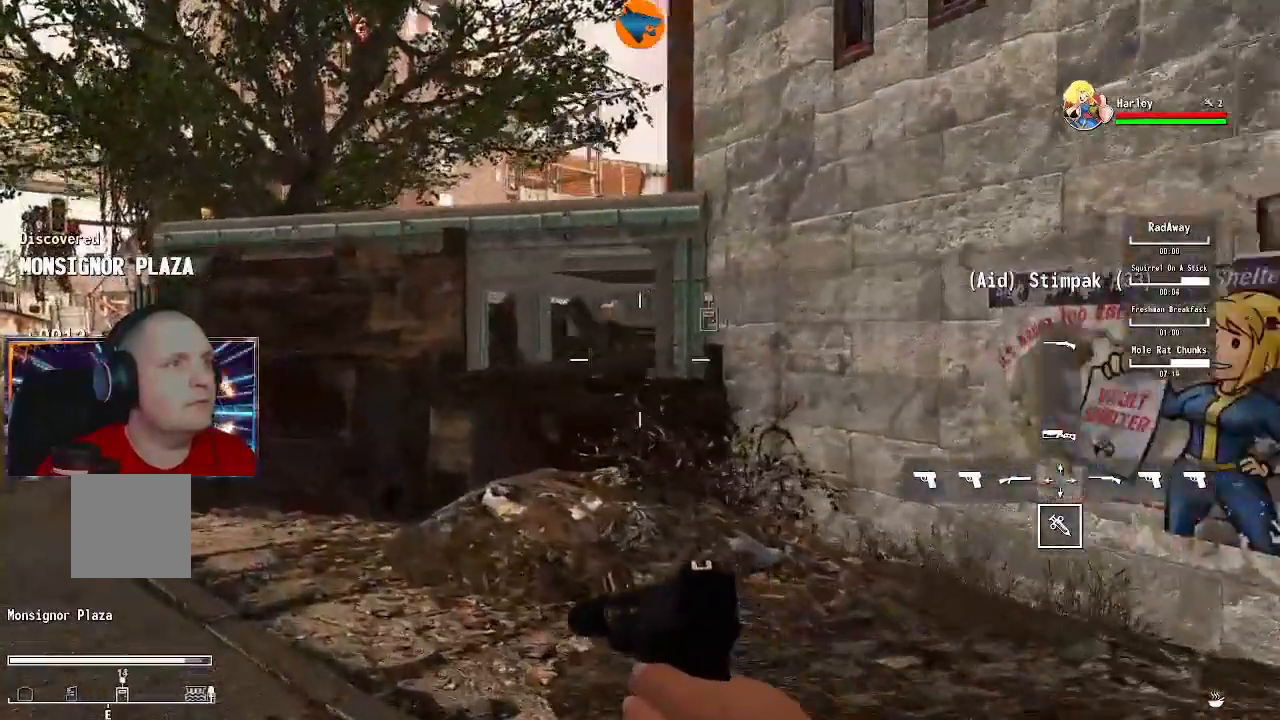
{"dt_ms": 500, "buttons": [], "left_stick": "center", "right_stick": "center", "events": [[167, "left_stick", "center"]]}
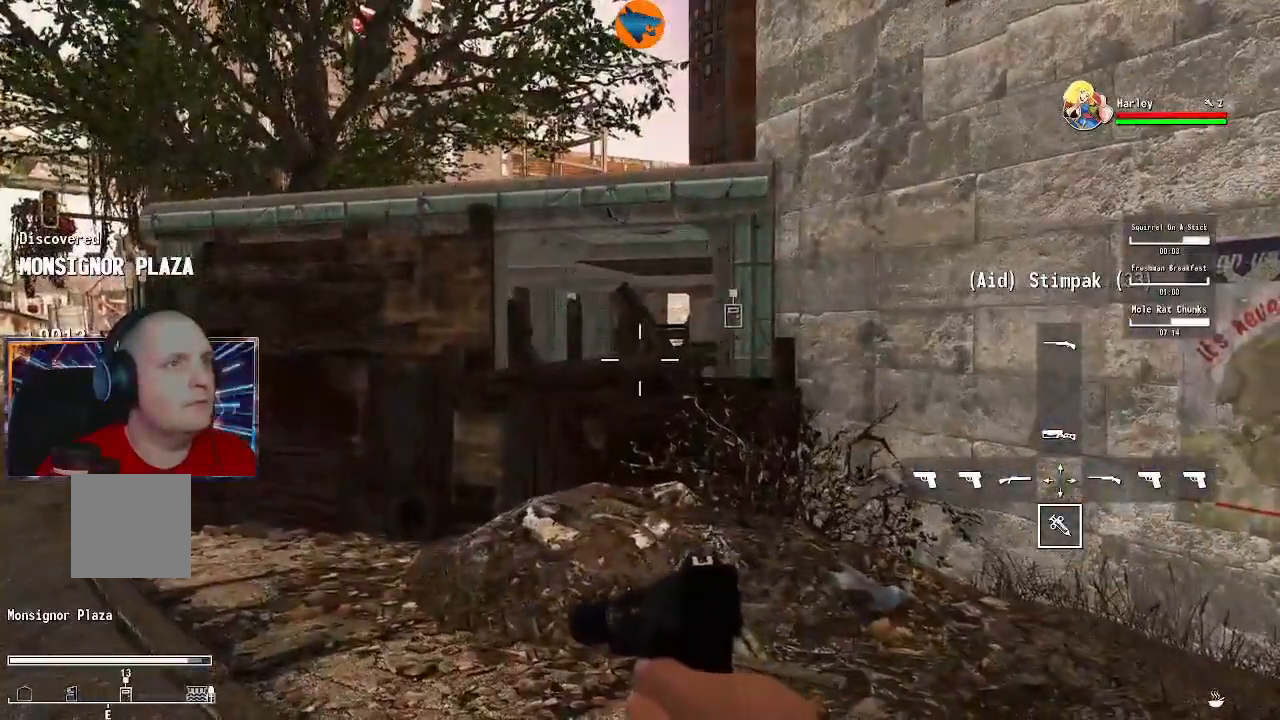
{"dt_ms": 500, "buttons": ["R3"], "left_stick": "center", "right_stick": "center", "events": [[400, "R3", "down"]]}
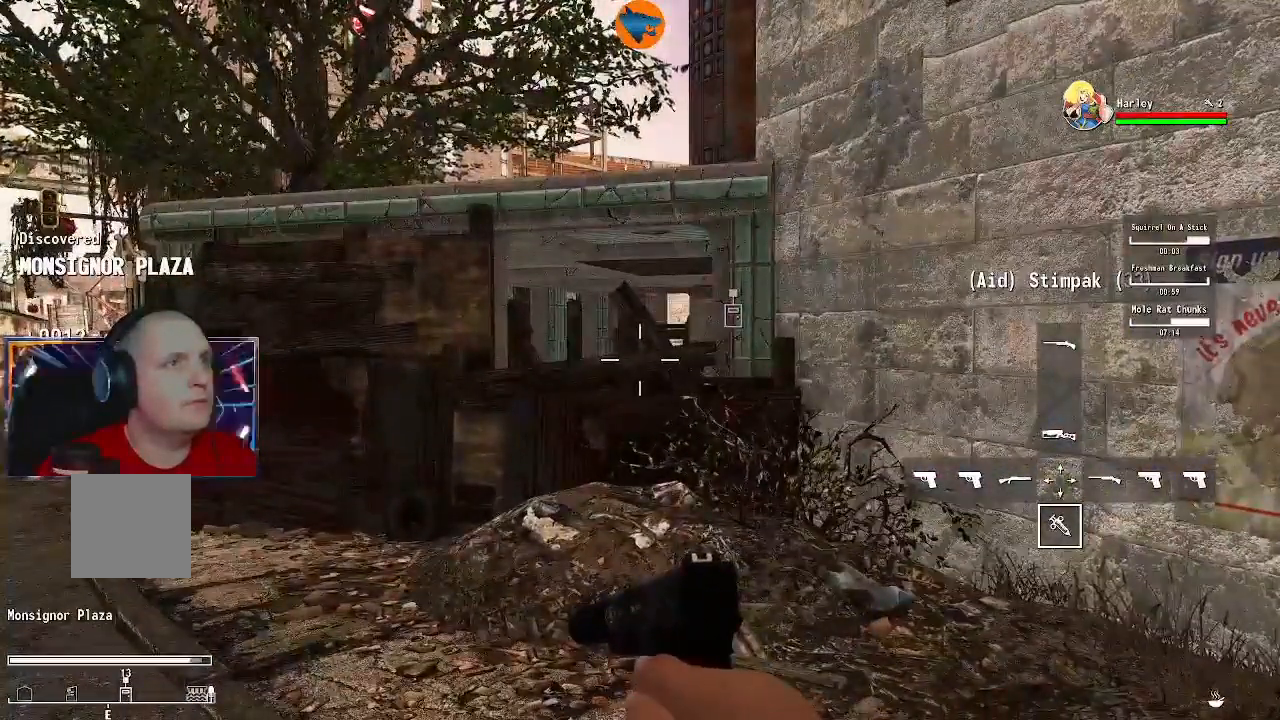
{"dt_ms": 500, "buttons": [], "left_stick": "center", "right_stick": "center", "events": [[33, "R3", "up"]]}
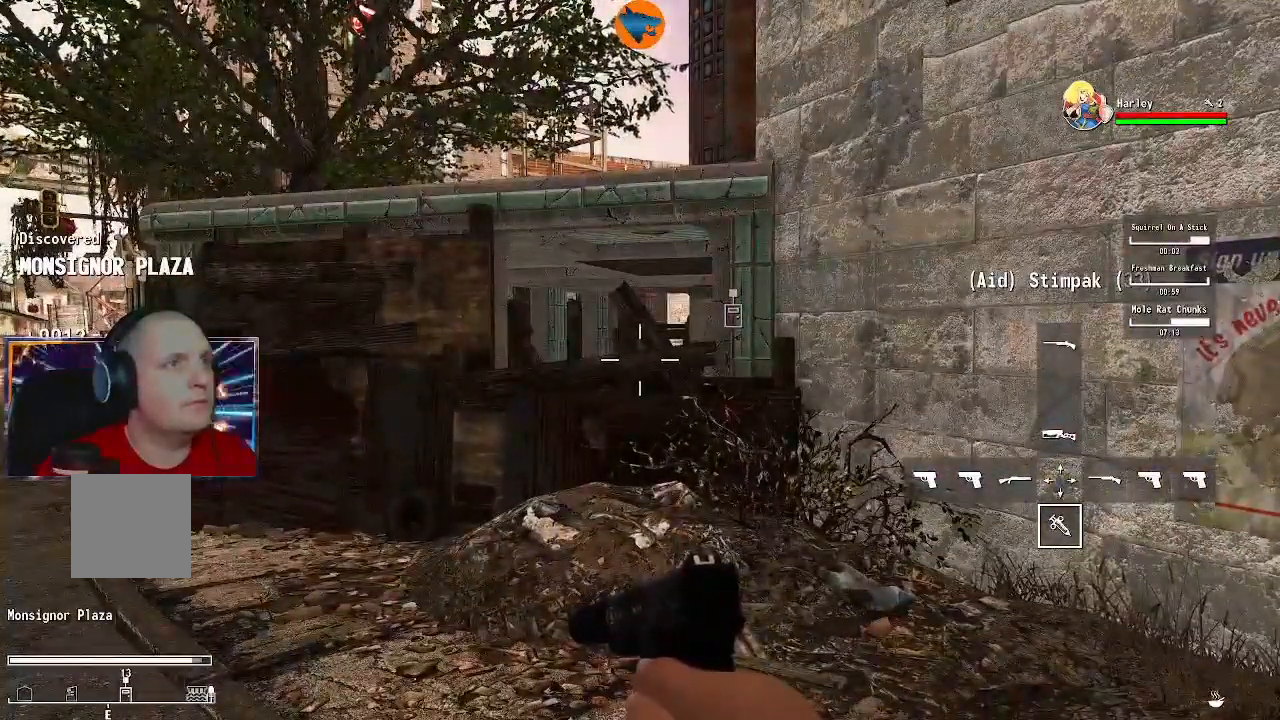
{"dt_ms": 500, "buttons": [], "left_stick": "center", "right_stick": "center", "events": [[367, "B", "down"], [433, "B", "up"]]}
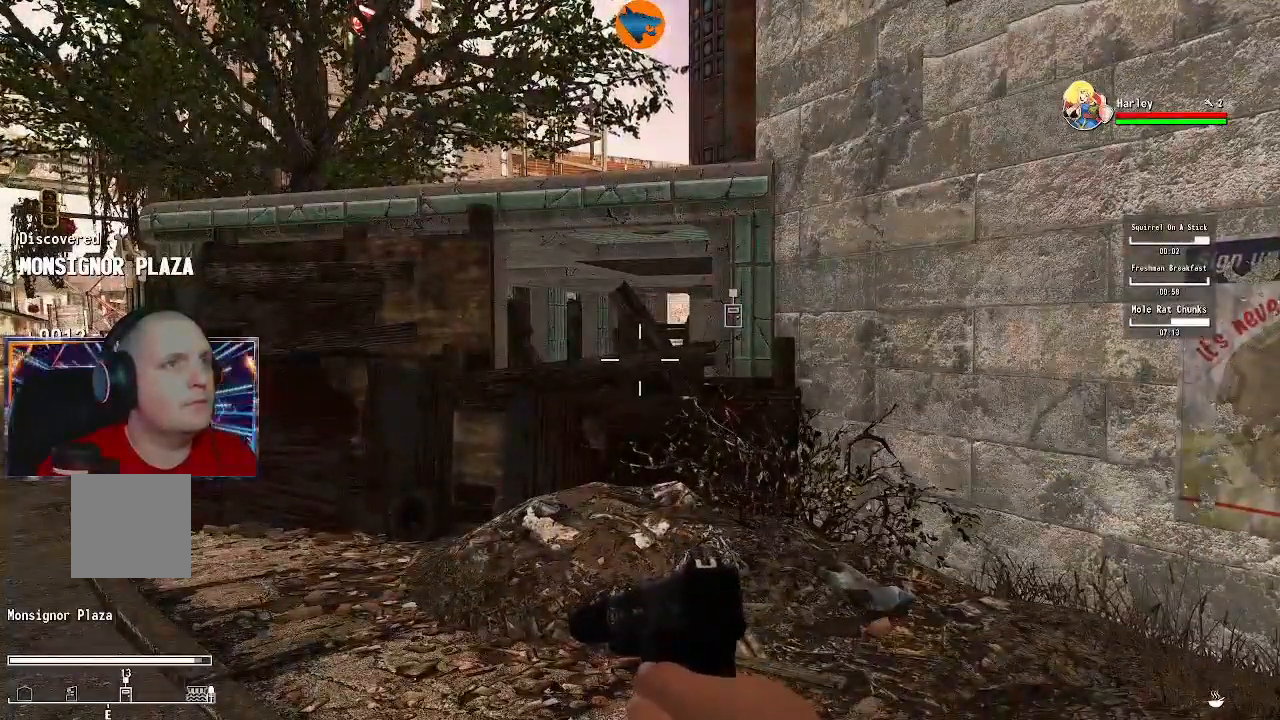
{"dt_ms": 500, "buttons": [], "left_stick": "center", "right_stick": "center", "events": [[300, "R3", "down"], [400, "R3", "up"]]}
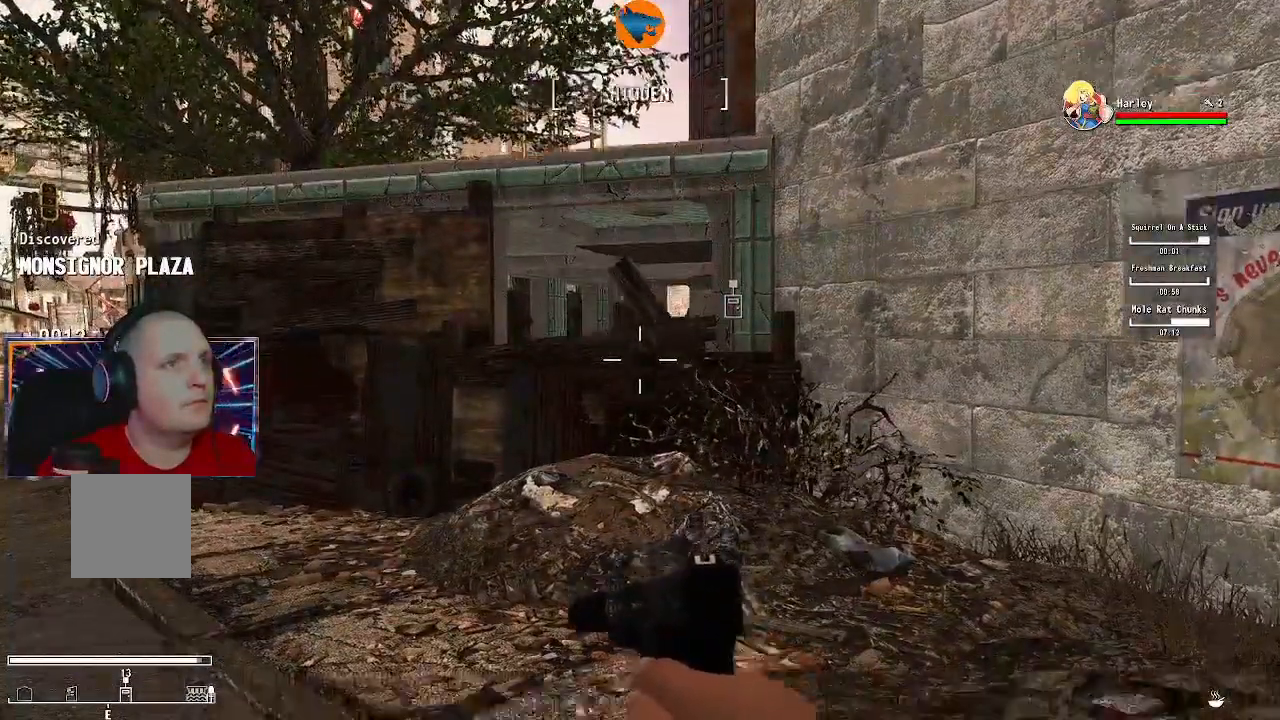
{"dt_ms": 500, "buttons": [], "left_stick": "center", "right_stick": "center", "events": []}
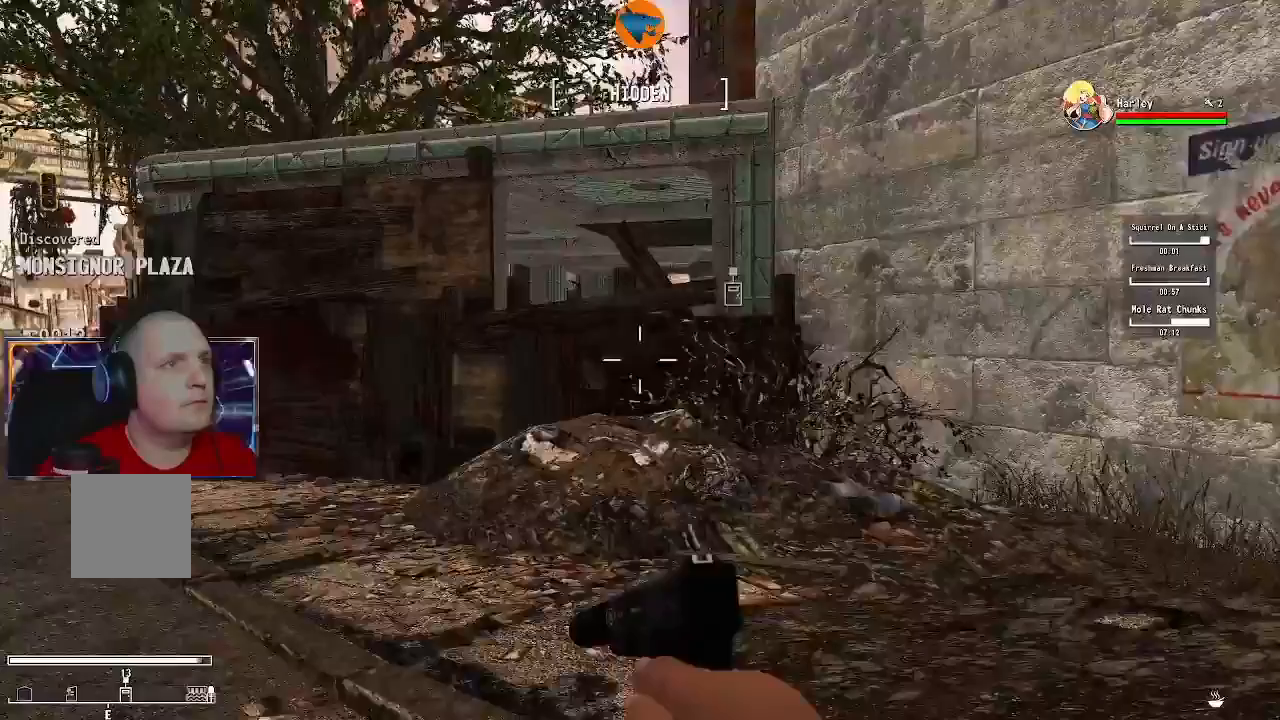
{"dt_ms": 500, "buttons": [], "left_stick": "up-left", "right_stick": "center", "events": [[67, "left_stick", "up-left"]]}
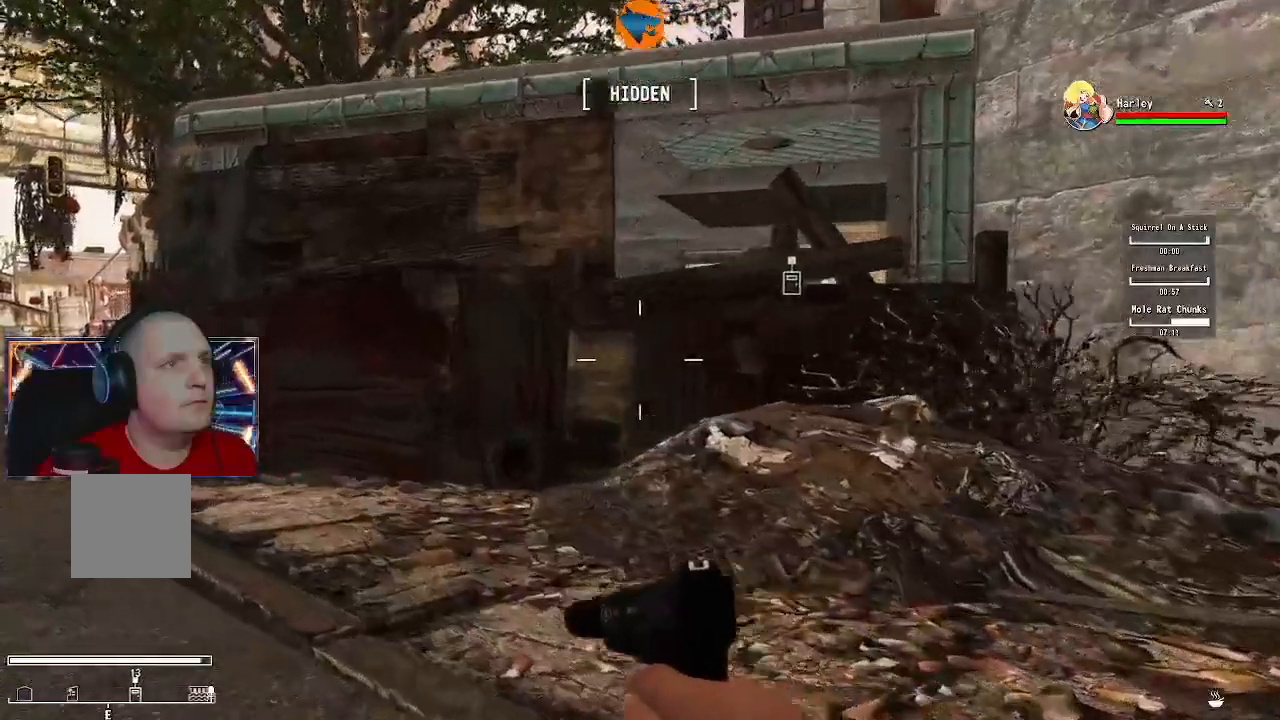
{"dt_ms": 500, "buttons": [], "left_stick": "up-left", "right_stick": "center", "events": []}
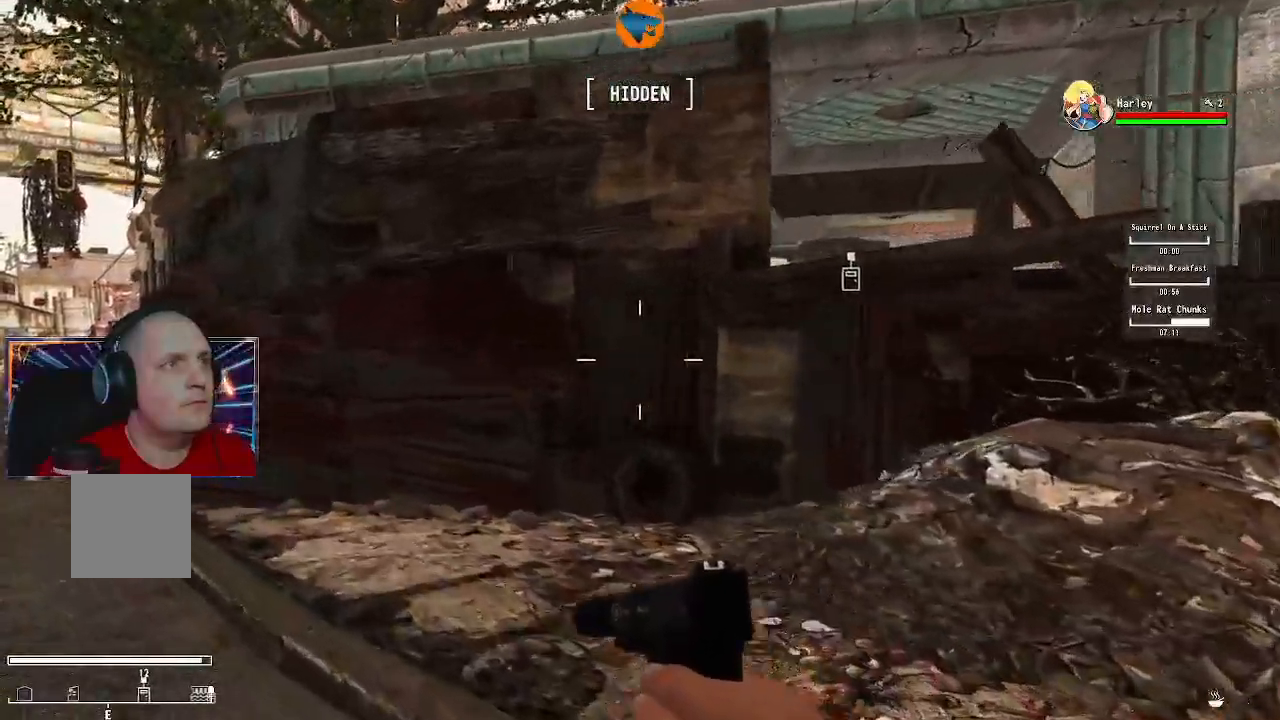
{"dt_ms": 500, "buttons": [], "left_stick": "up-left", "right_stick": "center", "events": []}
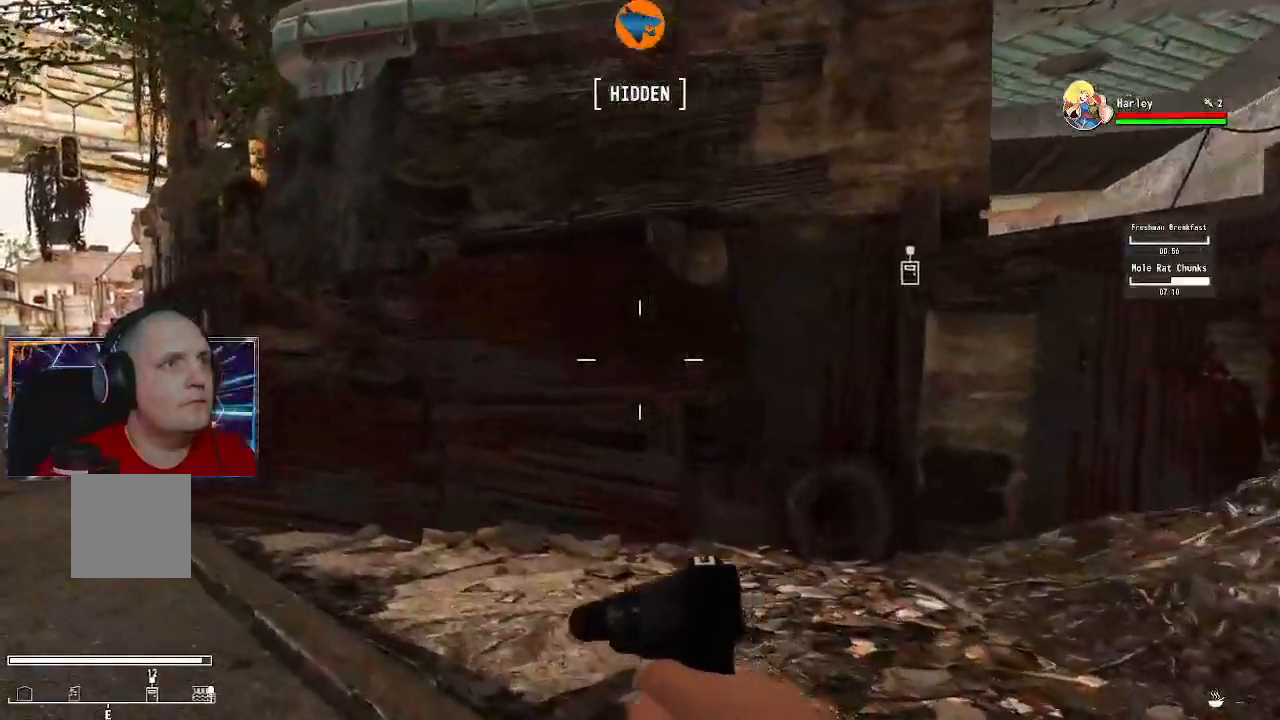
{"dt_ms": 500, "buttons": [], "left_stick": "up-left", "right_stick": "center", "events": []}
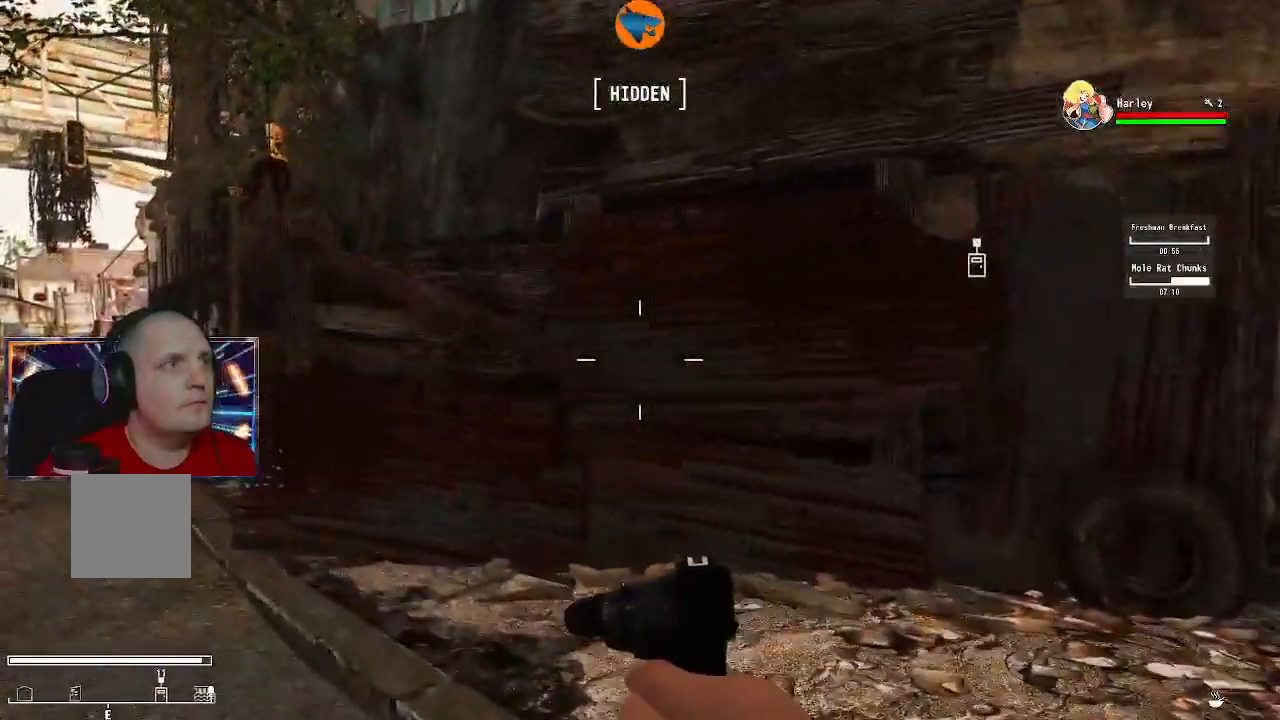
{"dt_ms": 500, "buttons": [], "left_stick": "up-left", "right_stick": "center", "events": []}
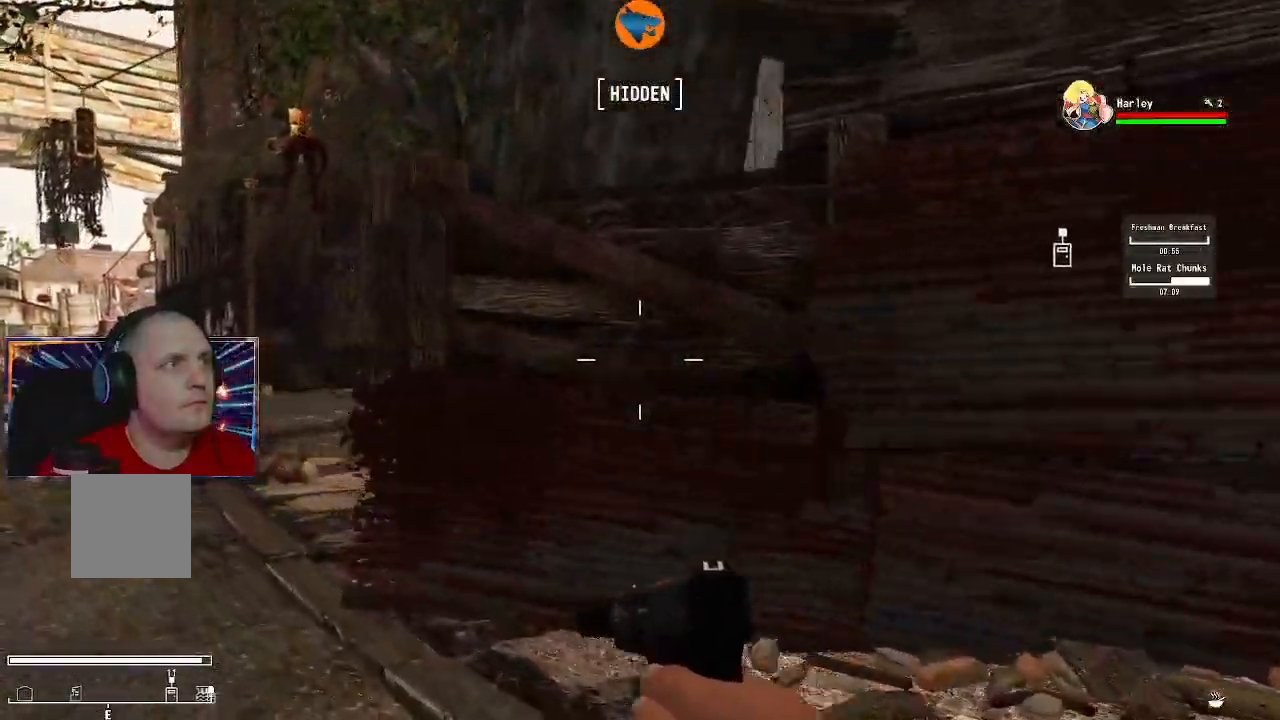
{"dt_ms": 500, "buttons": [], "left_stick": "up", "right_stick": "center", "events": [[433, "left_stick", "up"]]}
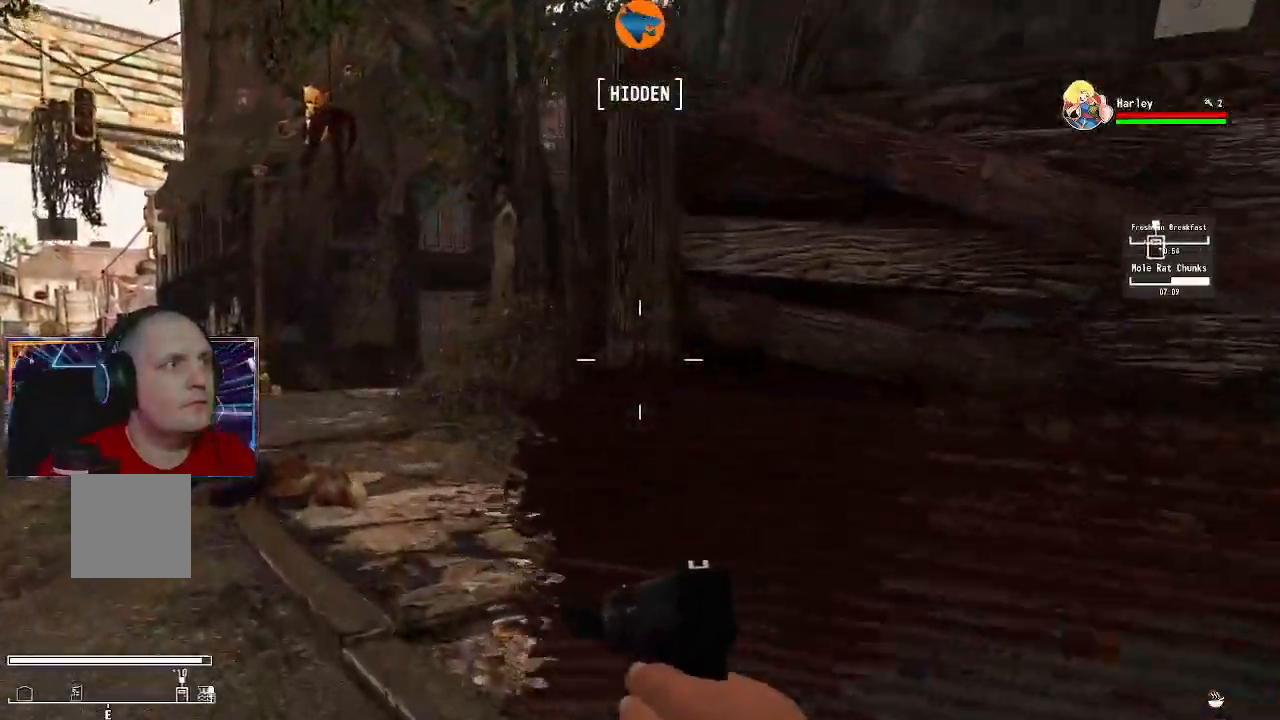
{"dt_ms": 500, "buttons": [], "left_stick": "center", "right_stick": "center", "events": [[200, "left_stick", "up-left"], [200, "right_stick", "up-right"], [300, "left_stick", "left"], [500, "left_stick", "center"], [500, "right_stick", "center"]]}
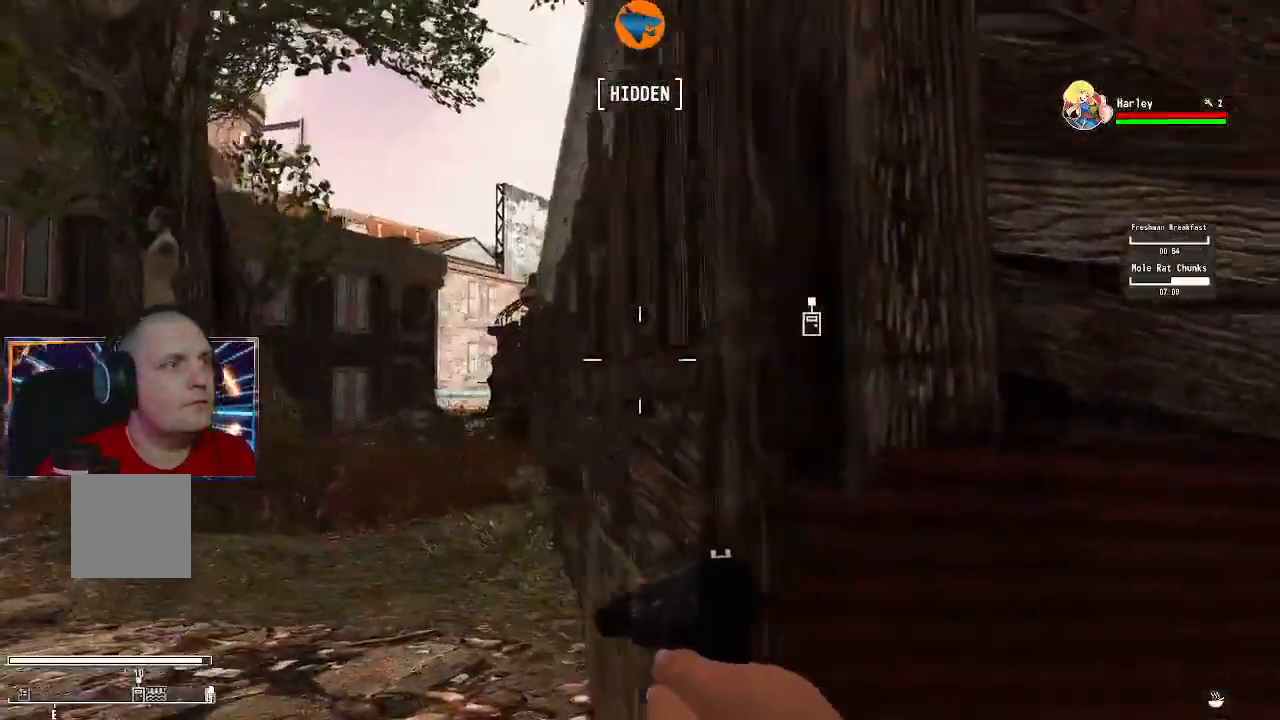
{"dt_ms": 500, "buttons": [], "left_stick": "center", "right_stick": "center", "events": []}
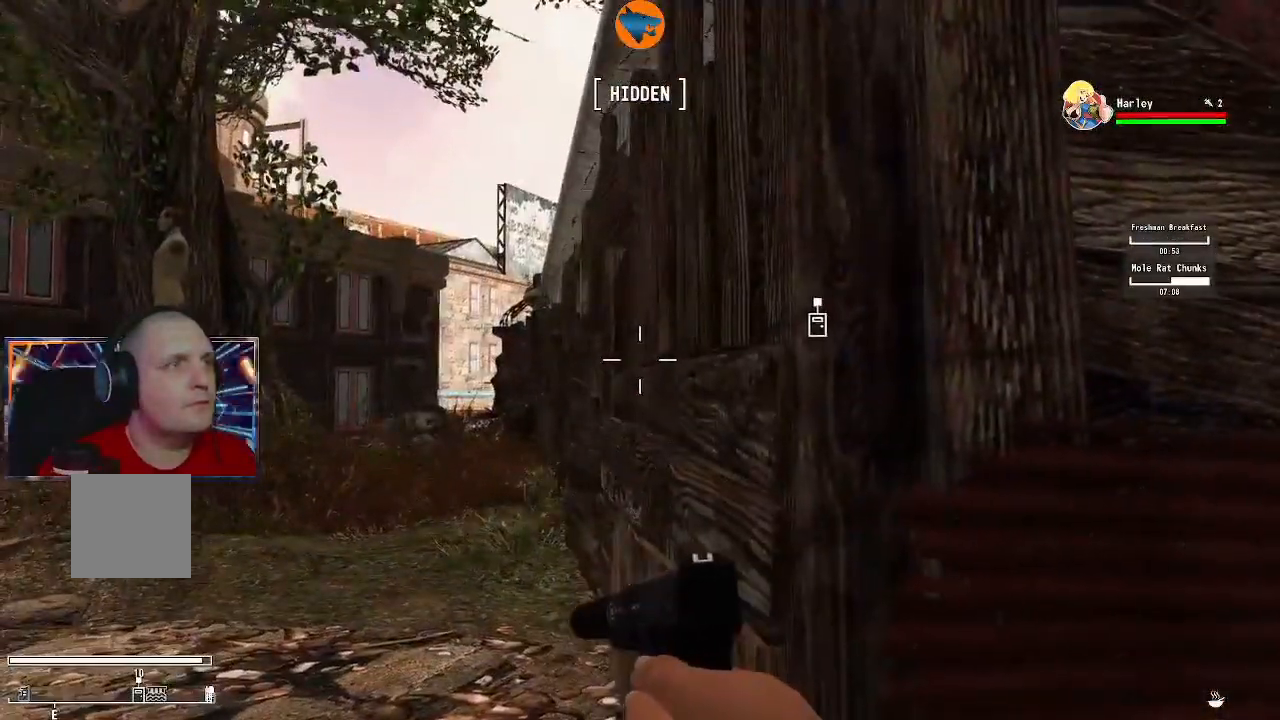
{"dt_ms": 500, "buttons": [], "left_stick": "up-left", "right_stick": "center", "events": [[100, "left_stick", "up-left"], [133, "right_stick", "down-left"], [300, "right_stick", "center"]]}
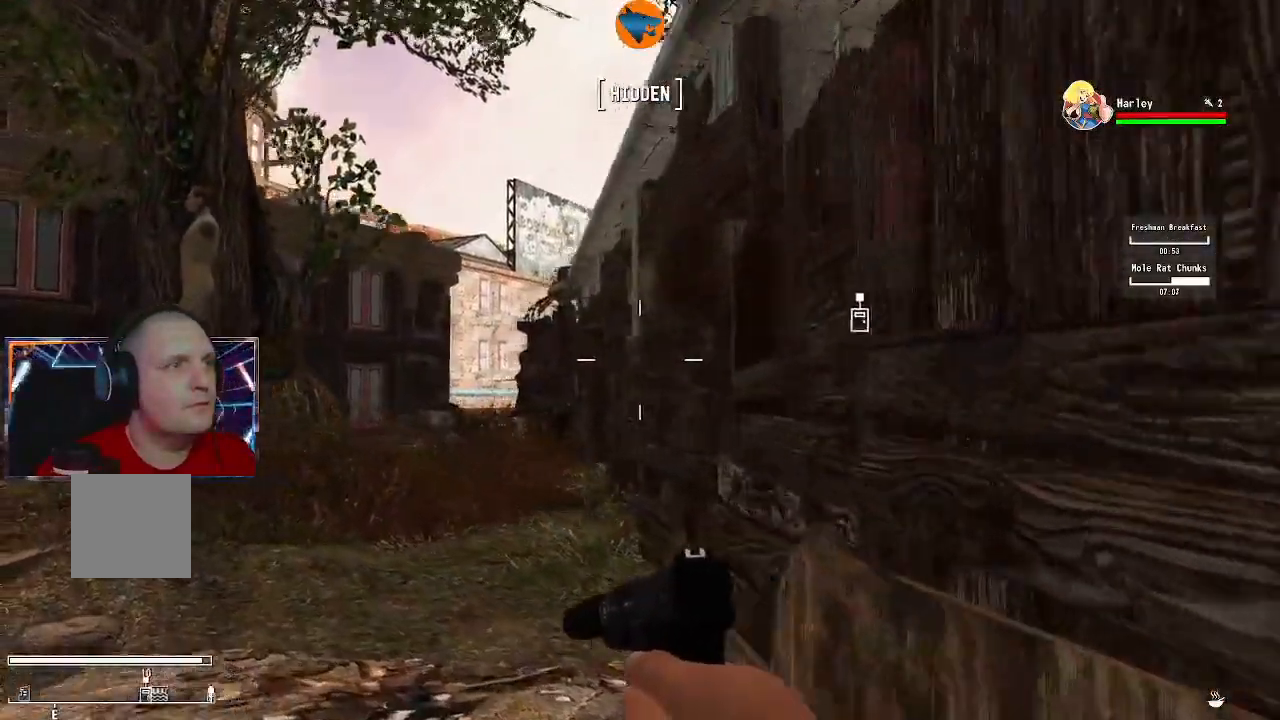
{"dt_ms": 500, "buttons": [], "left_stick": "up-left", "right_stick": "down-left", "events": [[400, "right_stick", "down-left"]]}